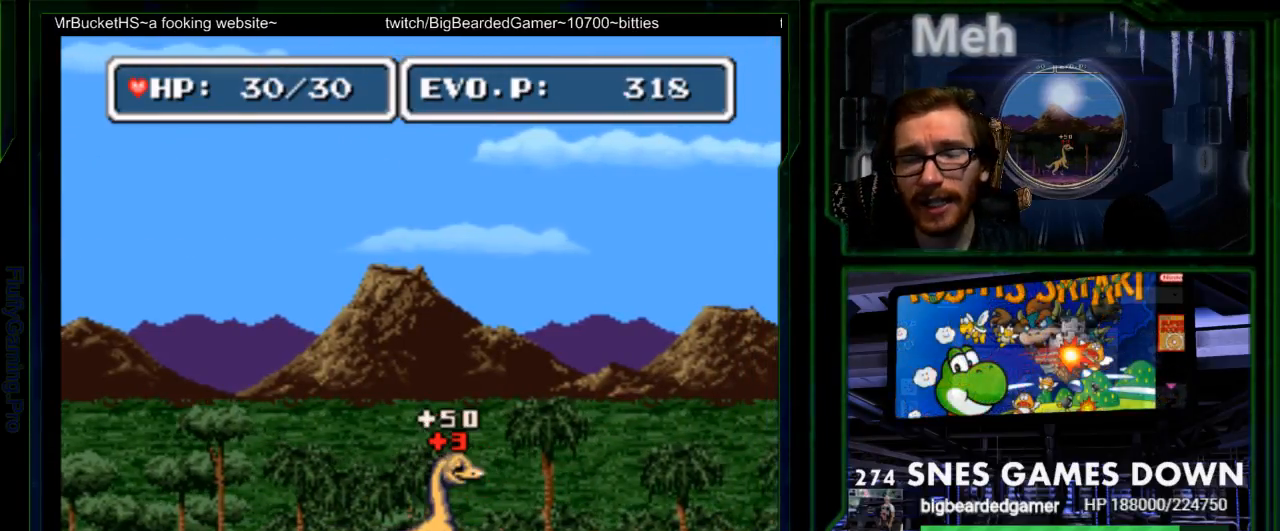
Gameplay with a controller (Nintendo layout); each line is a JSON object with the inputs held at the frame after it (dt_ms = milliseconds from this image to that frame). "events" lists button and stick changes between this image and that frame as [ms after this image, input, new state], when the widget could be followed in between. Not read: L3 R3 START.
{"dt_ms": 500, "buttons": ["DPAD_RIGHT"], "events": [[117, "DPAD_RIGHT", "down"], [183, "DPAD_RIGHT", "up"], [250, "DPAD_RIGHT", "down"]]}
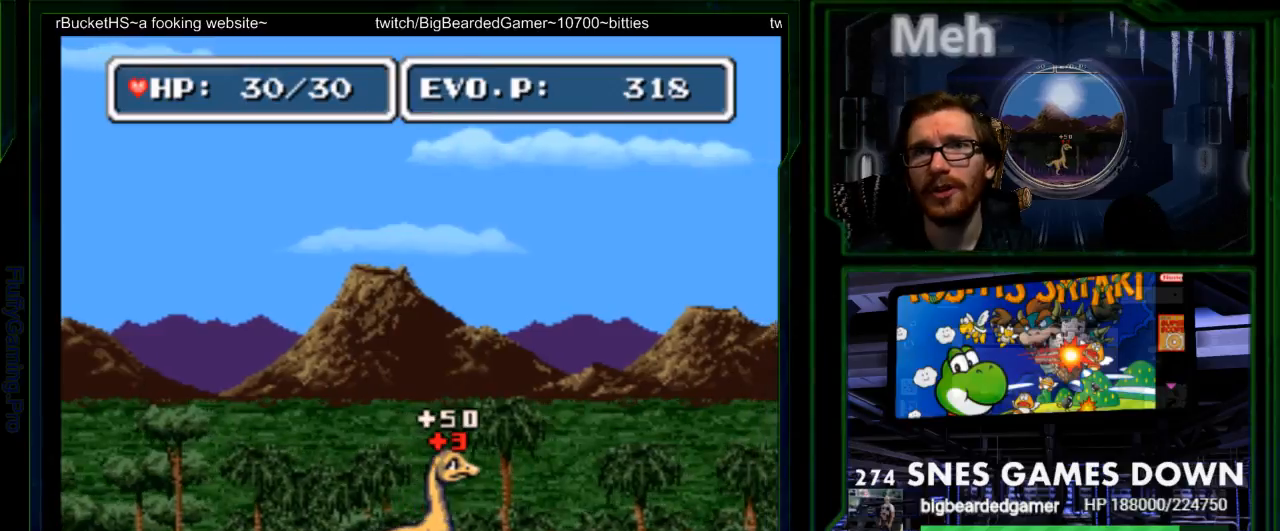
{"dt_ms": 500, "buttons": ["DPAD_RIGHT"], "events": []}
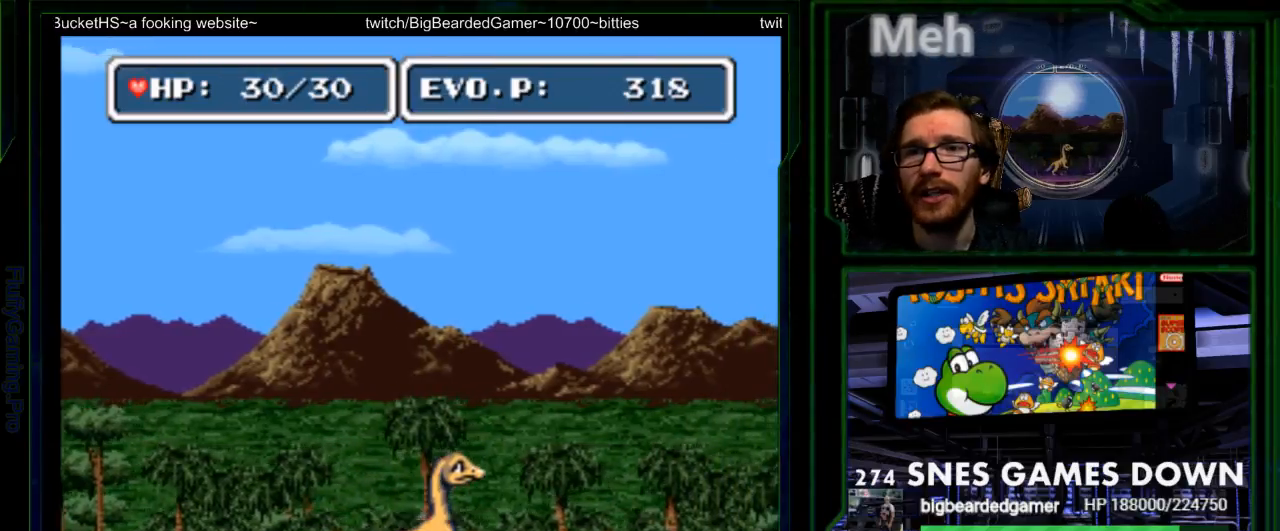
{"dt_ms": 500, "buttons": ["DPAD_DOWN"], "events": [[317, "DPAD_DOWN", "down"], [317, "DPAD_RIGHT", "up"], [383, "X", "down"], [450, "X", "up"]]}
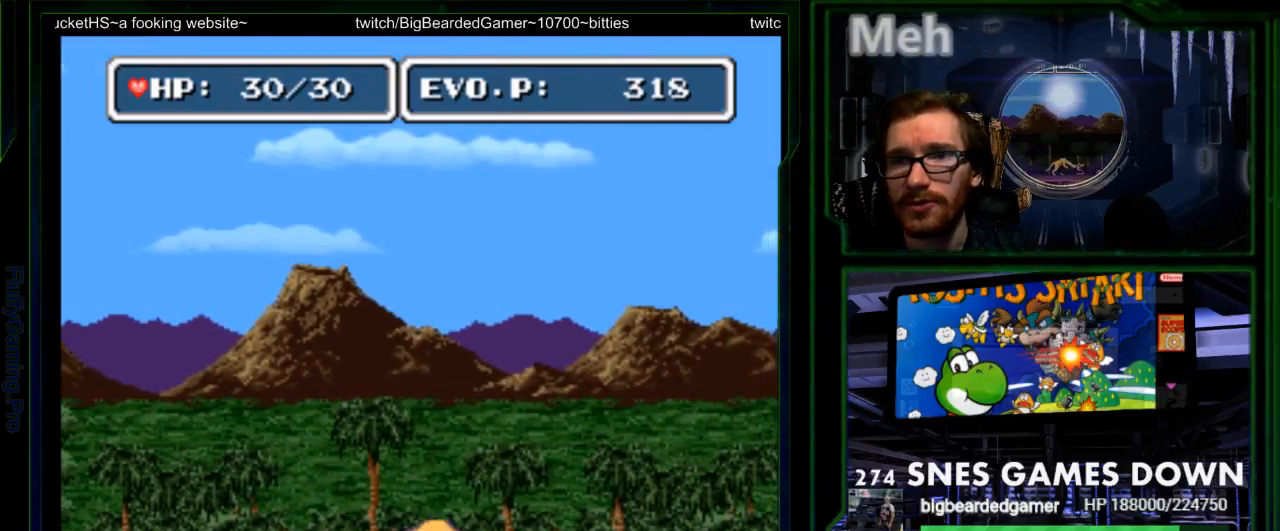
{"dt_ms": 500, "buttons": [], "events": [[50, "X", "down"], [200, "X", "up"], [233, "DPAD_DOWN", "up"]]}
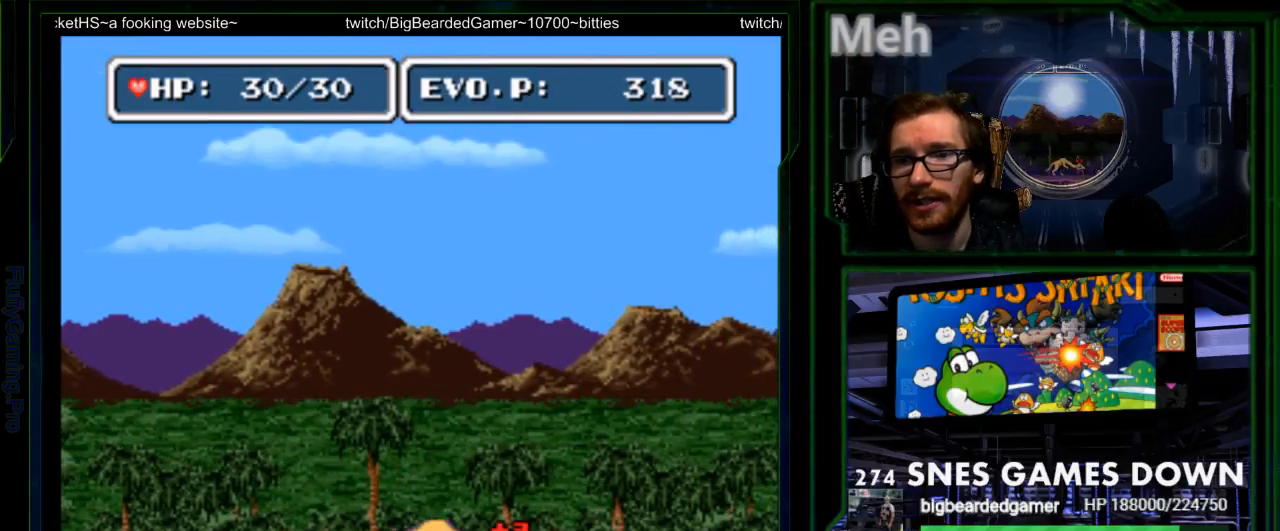
{"dt_ms": 500, "buttons": ["DPAD_RIGHT"], "events": [[117, "DPAD_LEFT", "down"], [217, "DPAD_RIGHT", "down"], [233, "DPAD_LEFT", "up"], [267, "DPAD_RIGHT", "up"], [383, "DPAD_RIGHT", "down"]]}
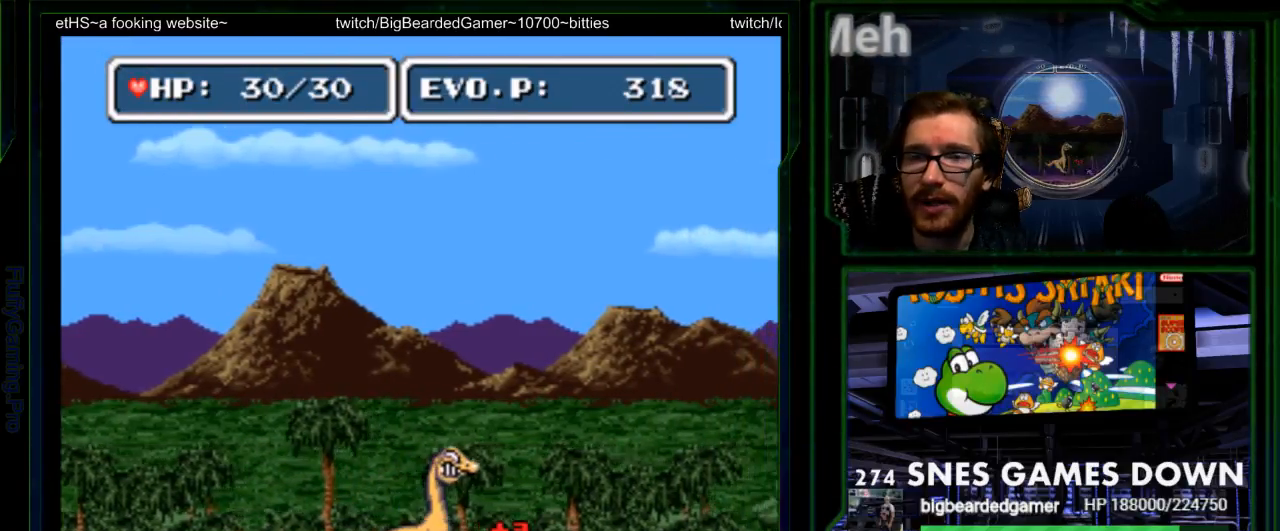
{"dt_ms": 500, "buttons": ["B", "DPAD_RIGHT"], "events": [[300, "B", "down"], [317, "SELECT", "down"], [483, "SELECT", "up"]]}
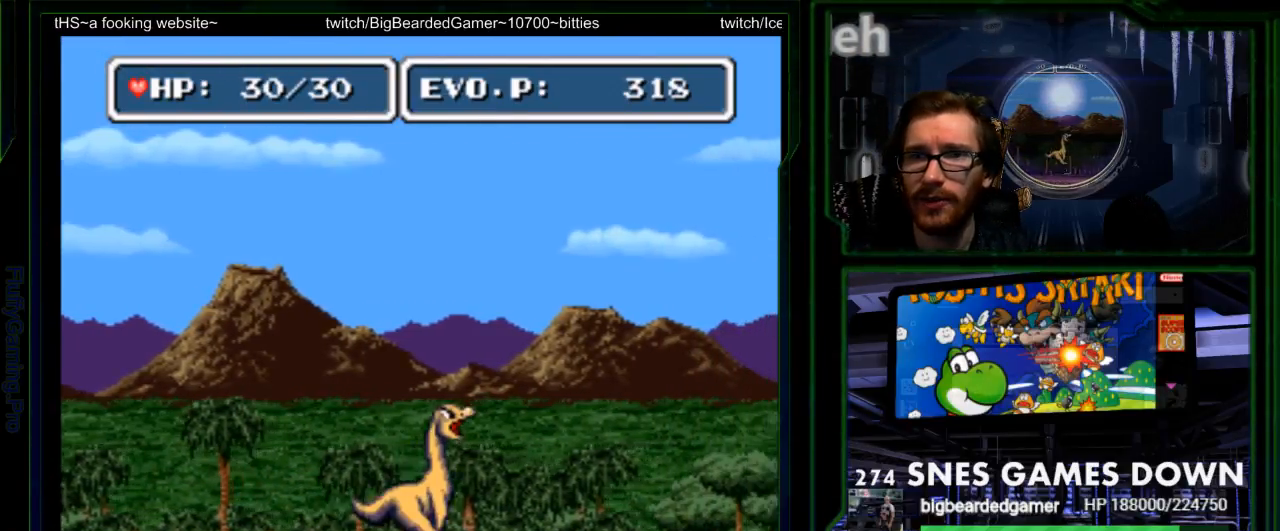
{"dt_ms": 500, "buttons": ["DPAD_RIGHT"], "events": [[217, "Y", "down"], [367, "Y", "up"], [400, "B", "up"]]}
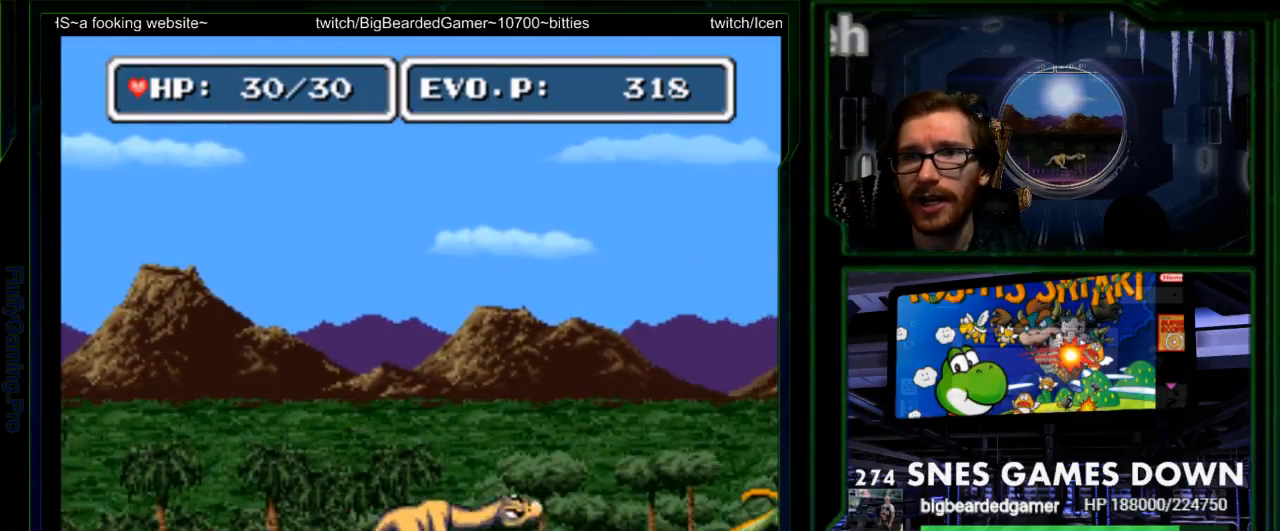
{"dt_ms": 500, "buttons": ["DPAD_RIGHT"], "events": [[167, "DPAD_RIGHT", "up"], [233, "Y", "down"], [283, "Y", "up"], [317, "B", "down"], [317, "DPAD_RIGHT", "down"], [383, "DPAD_RIGHT", "up"], [417, "B", "up"], [450, "DPAD_RIGHT", "down"]]}
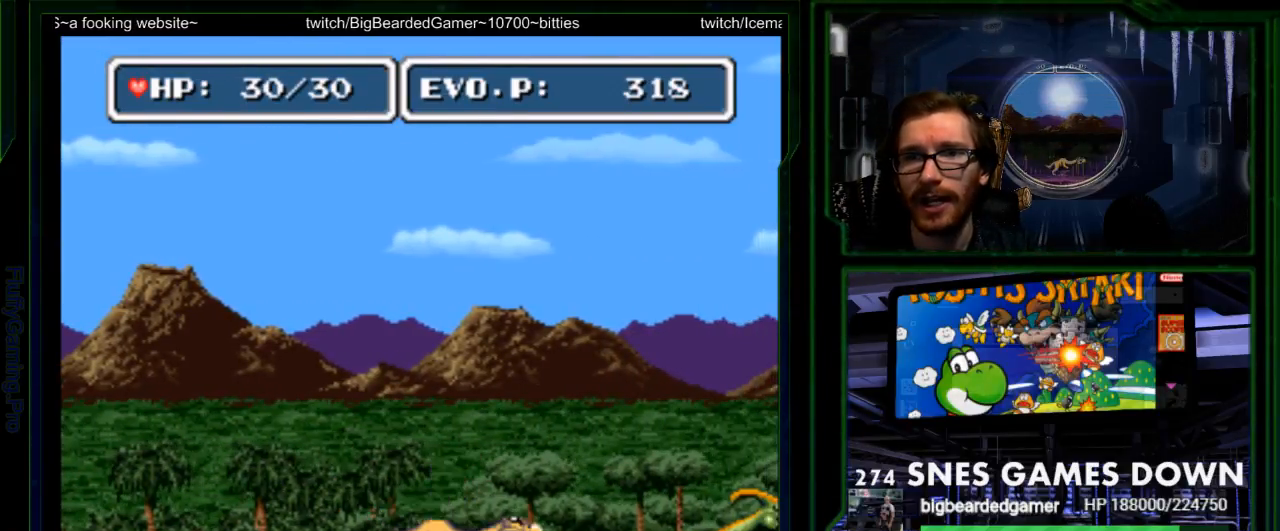
{"dt_ms": 500, "buttons": [], "events": [[333, "DPAD_RIGHT", "up"]]}
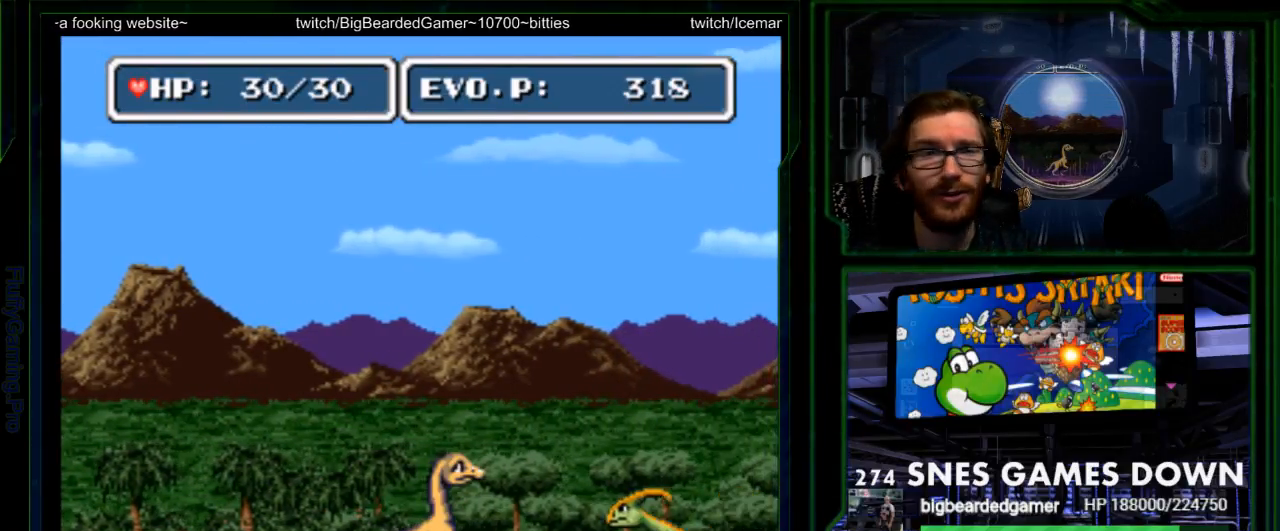
{"dt_ms": 500, "buttons": ["DPAD_RIGHT"], "events": [[117, "DPAD_RIGHT", "down"], [183, "DPAD_RIGHT", "up"], [250, "DPAD_RIGHT", "down"]]}
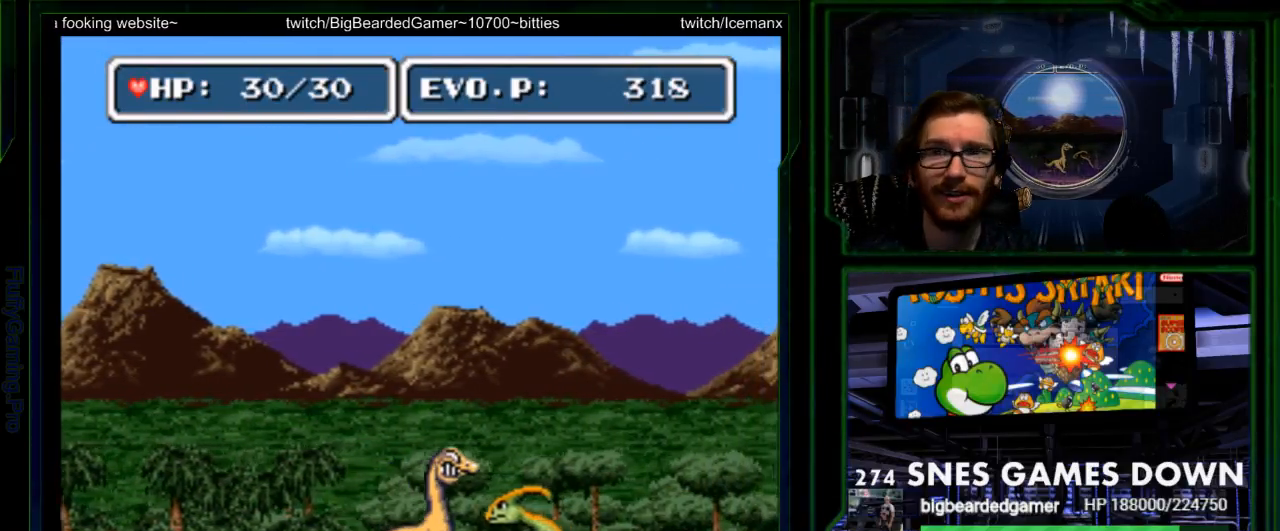
{"dt_ms": 500, "buttons": [], "events": [[67, "Y", "down"], [167, "DPAD_RIGHT", "up"], [283, "Y", "up"], [400, "Y", "down"], [500, "Y", "up"]]}
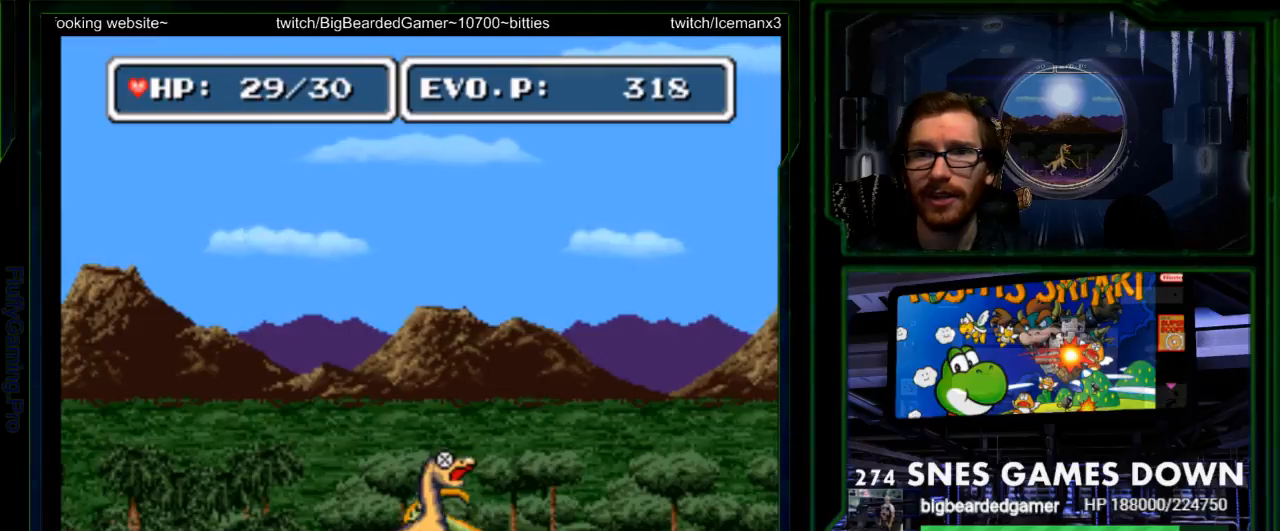
{"dt_ms": 500, "buttons": ["DPAD_UP"], "events": [[50, "Y", "down"], [150, "Y", "up"], [317, "X", "down"], [383, "DPAD_UP", "down"], [417, "X", "up"]]}
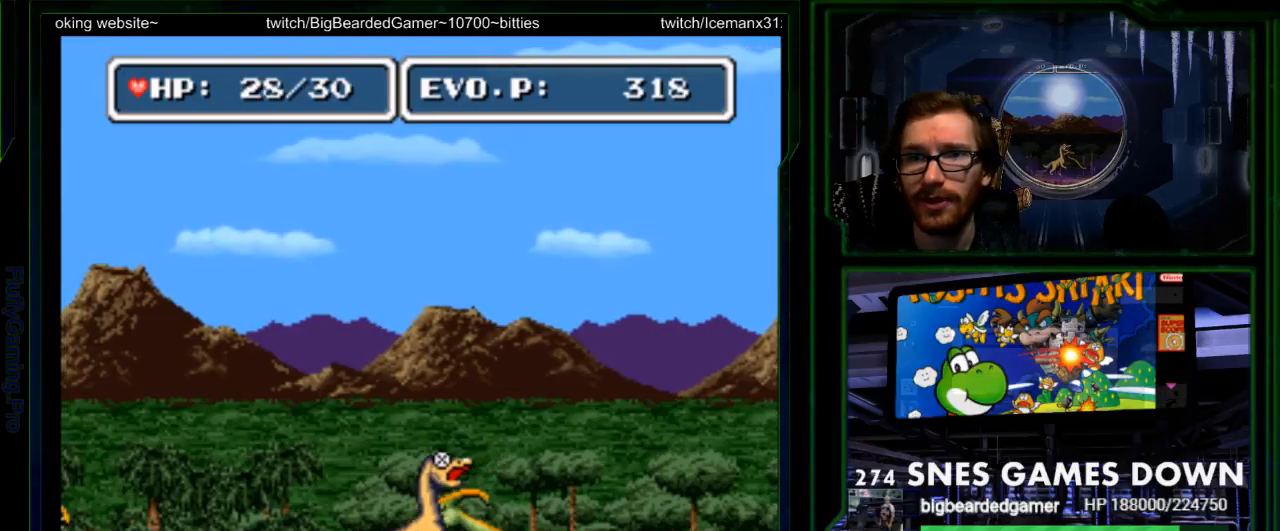
{"dt_ms": 1000, "buttons": ["DPAD_LEFT"]}
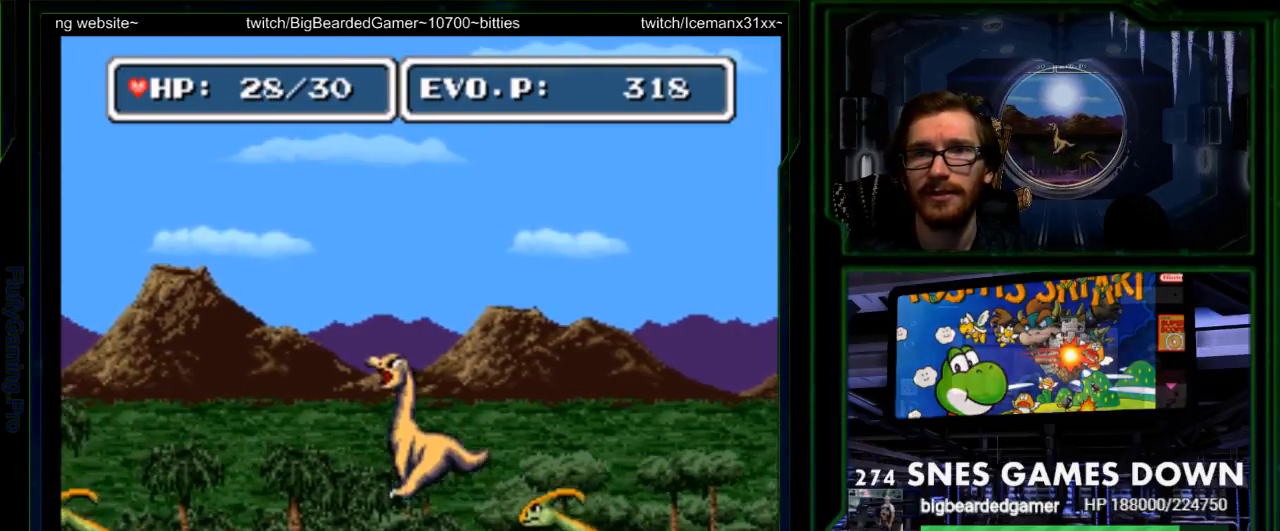
{"dt_ms": 500, "buttons": ["DPAD_RIGHT"], "events": [[250, "DPAD_LEFT", "up"], [317, "DPAD_RIGHT", "down"]]}
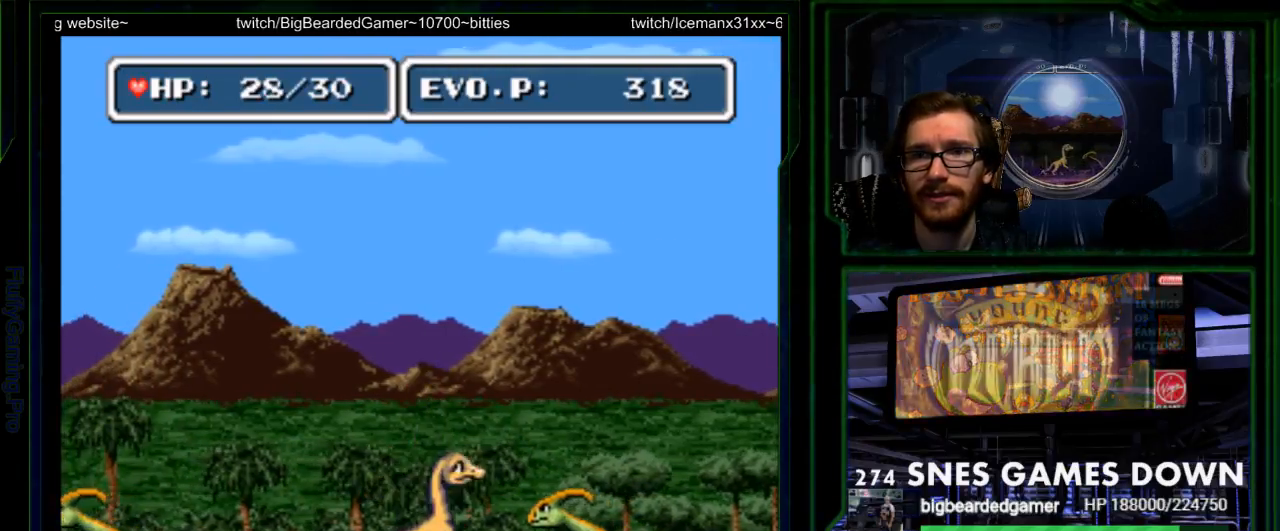
{"dt_ms": 500, "buttons": []}
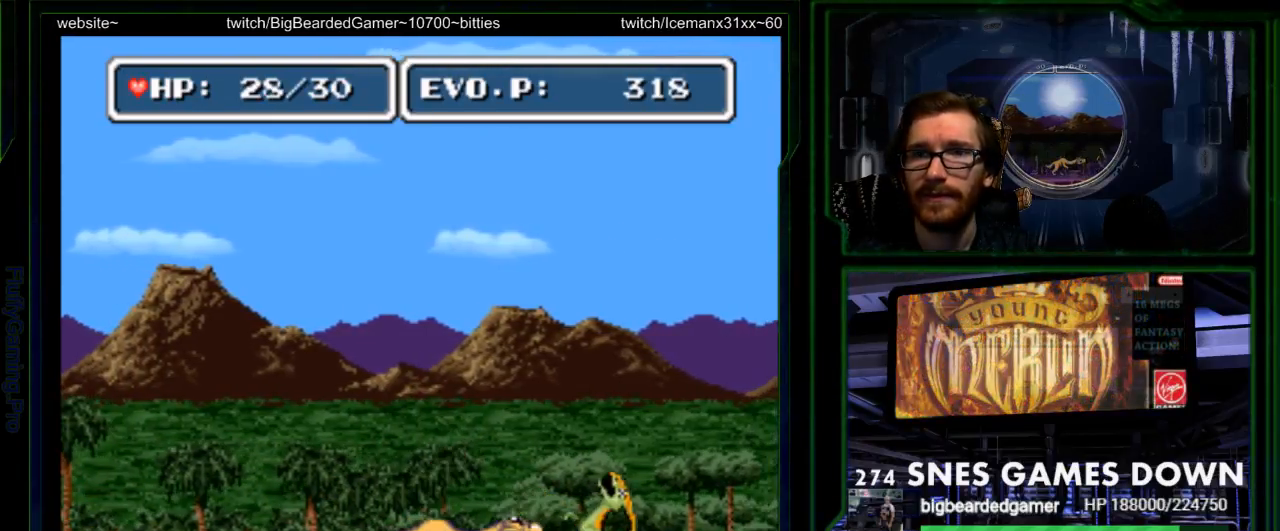
{"dt_ms": 500, "buttons": ["Y"], "events": [[117, "DPAD_RIGHT", "down"], [233, "A", "down"], [283, "Y", "down"], [333, "A", "up"], [333, "Y", "up"], [433, "DPAD_RIGHT", "up"], [433, "Y", "down"]]}
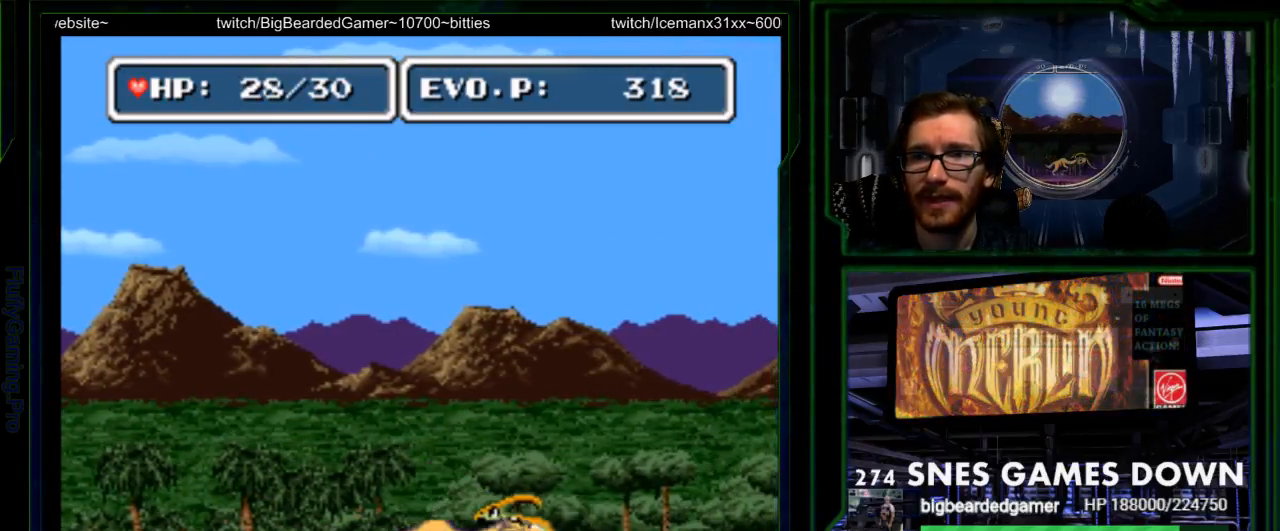
{"dt_ms": 500, "buttons": [], "events": [[67, "Y", "up"], [133, "Y", "down"], [267, "Y", "up"]]}
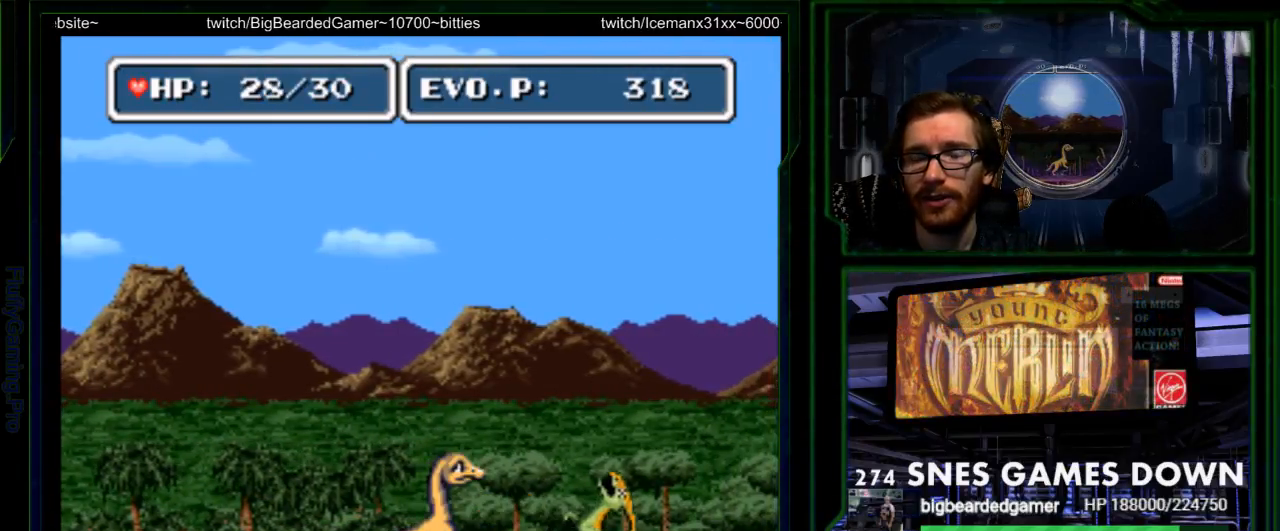
{"dt_ms": 500, "buttons": ["Y"], "events": [[17, "DPAD_RIGHT", "down"], [283, "DPAD_RIGHT", "up"], [300, "Y", "down"], [433, "Y", "up"], [500, "Y", "down"]]}
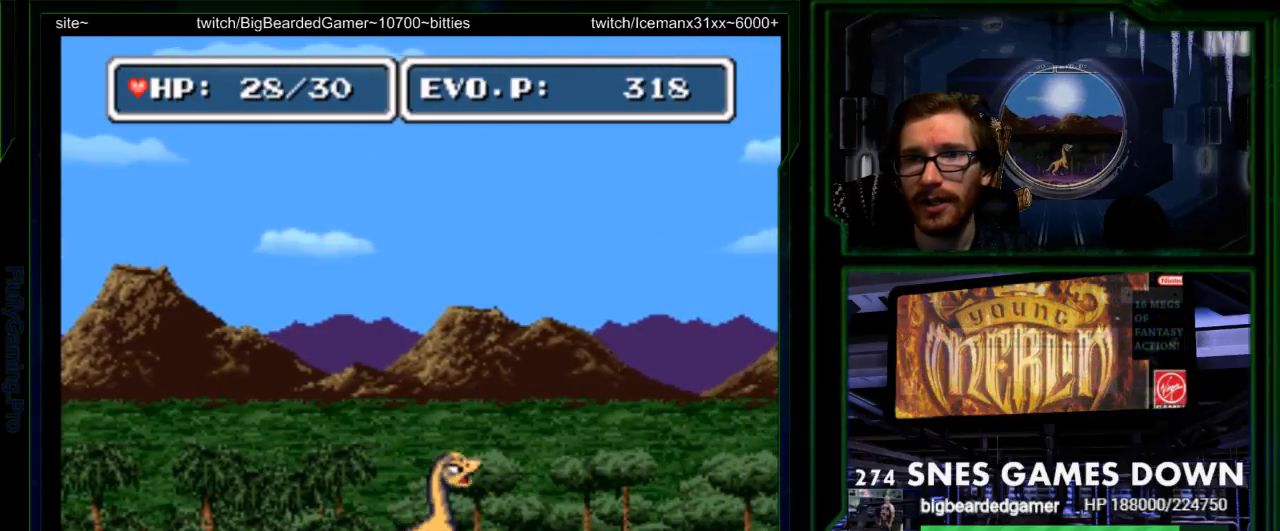
{"dt_ms": 500, "buttons": ["DPAD_RIGHT"], "events": [[133, "Y", "up"], [417, "DPAD_RIGHT", "down"]]}
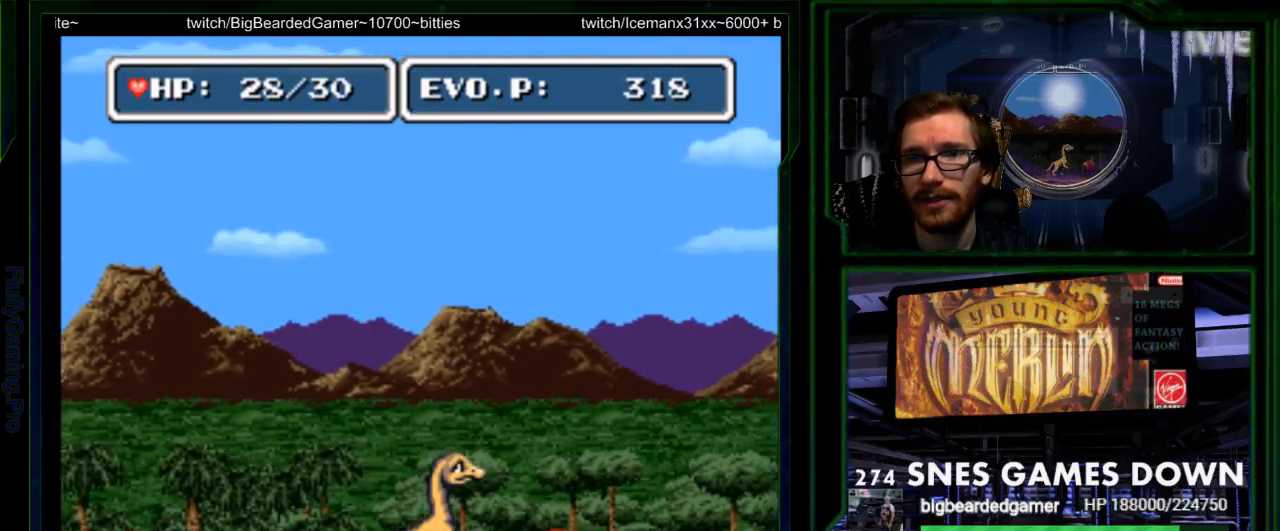
{"dt_ms": 500, "buttons": [], "events": [[83, "Y", "down"], [133, "DPAD_RIGHT", "up"], [167, "Y", "up"], [233, "Y", "down"], [367, "Y", "up"]]}